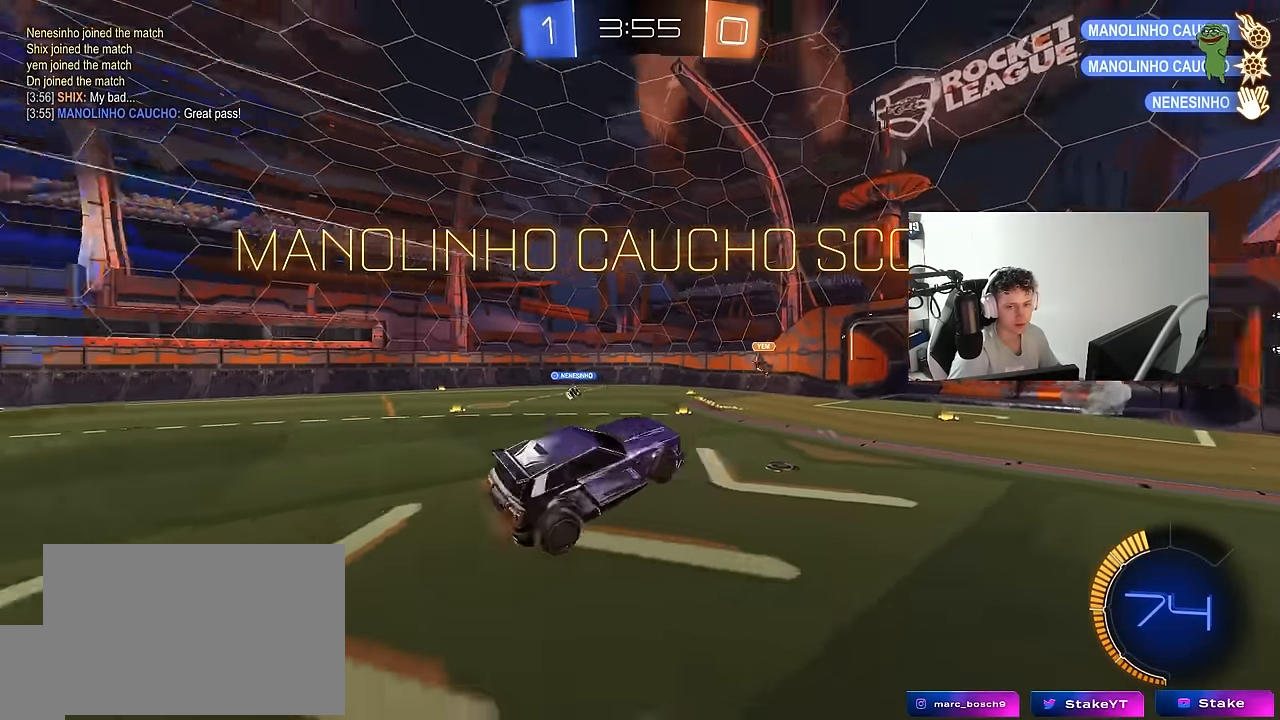
Gameplay with keyboard and mouse; each line is a JSON object with the keys and mouse buttons held at the frame after it. "events" lists presses ("down") and releases ("up") of "1", "2", "3", "4", "5", "a", "alt", "c", "caps_lock", "ctrl", "d", "e", "f", "g", "q", "r", "s", "shift", "space", "t", "tab", "v", "w", "x", "z", "mouse_left", "mouse_wheel" and "mouse_right" between this image and that frame as [ms after this image, input, new state], when the widget could be followed in between. "mouse_left", "mouse_wheel", "mouse_right" = the "left", "wheel", "right" buttons of the "mouse" list. No other keys are recorded. "wheel" means that the mouse wheel is clicked or scrolled. "mouse_move" is the direction in which the mouse moves at that frame (one of eight, or "still"), when it could be read.
{"keys": ["s"], "mouse": [], "mouse_move": "still", "events": [[183, "w", "up"], [417, "a", "up"], [450, "s", "down"]]}
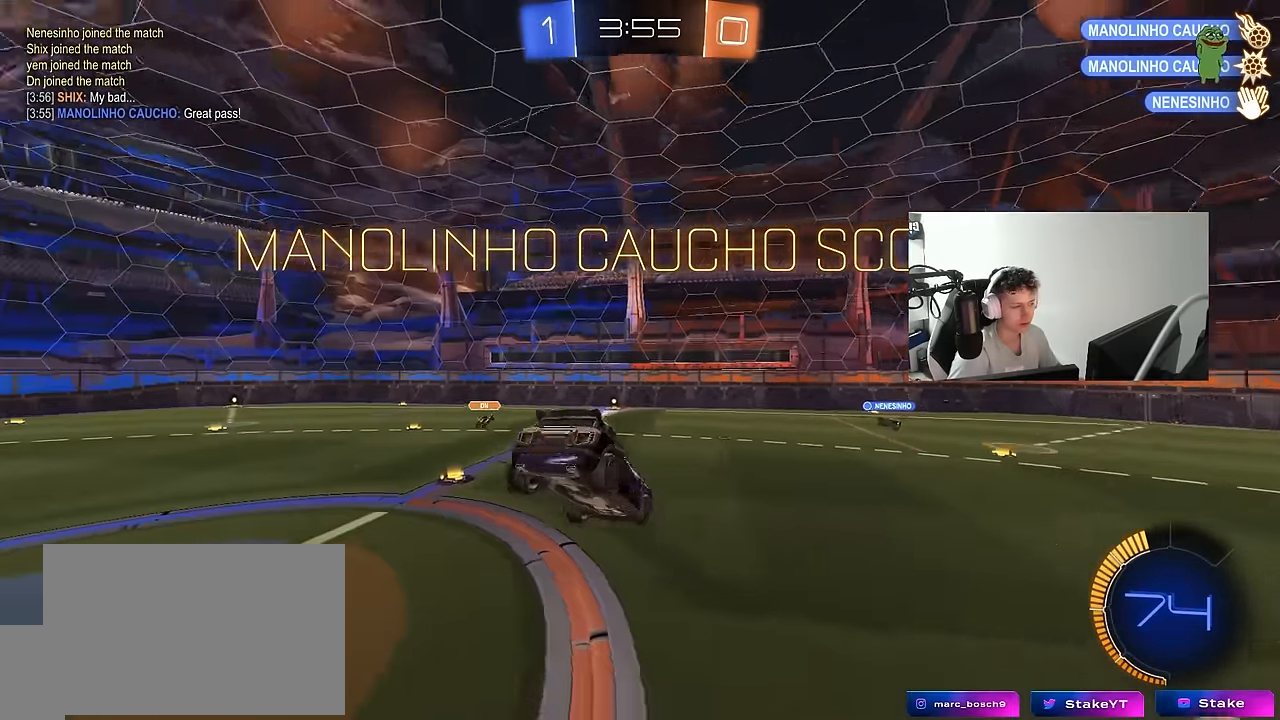
{"keys": ["d"], "mouse": [], "mouse_move": "still", "events": [[50, "d", "down"], [100, "shift", "down"], [200, "a", "down"], [200, "d", "up"], [200, "s", "up"], [333, "a", "up"], [333, "shift", "up"], [433, "d", "down"]]}
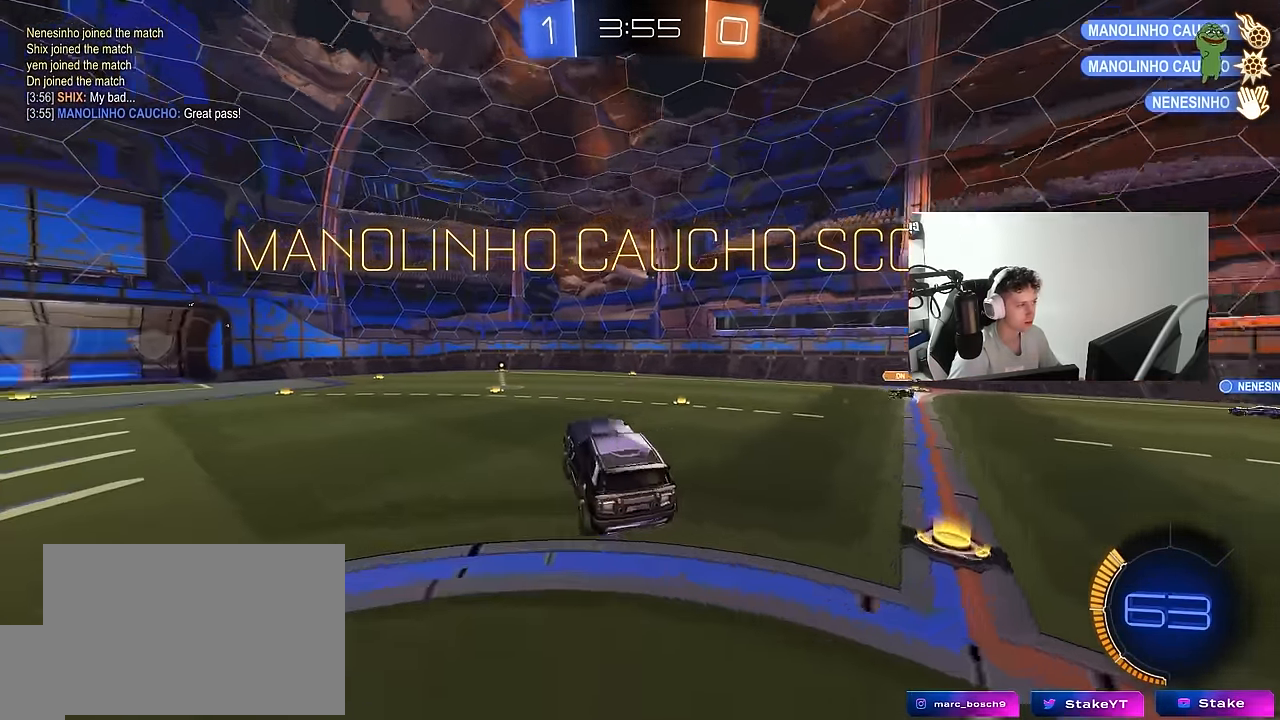
{"keys": ["a", "w"], "mouse": ["left", "right"], "mouse_move": "still", "events": [[17, "shift", "down"], [117, "shift", "up"], [117, "w", "down"], [167, "w", "up"], [300, "d", "up"], [350, "a", "down"], [350, "w", "down"], [483, "mouse_left", "down"], [483, "mouse_right", "down"]]}
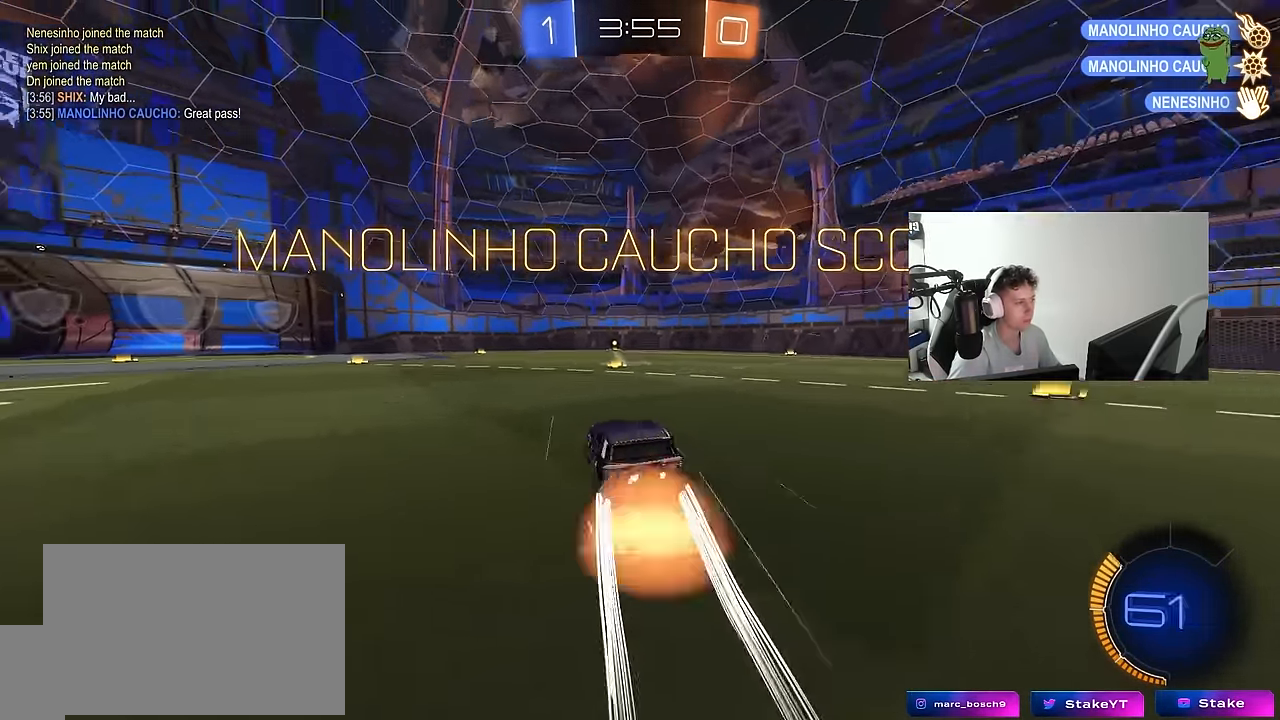
{"keys": ["d", "shift"], "mouse": [], "mouse_move": "still", "events": [[33, "a", "up"], [83, "d", "down"], [83, "shift", "down"], [133, "w", "up"], [183, "s", "down"], [267, "mouse_left", "up"], [317, "mouse_right", "up"], [500, "s", "up"]]}
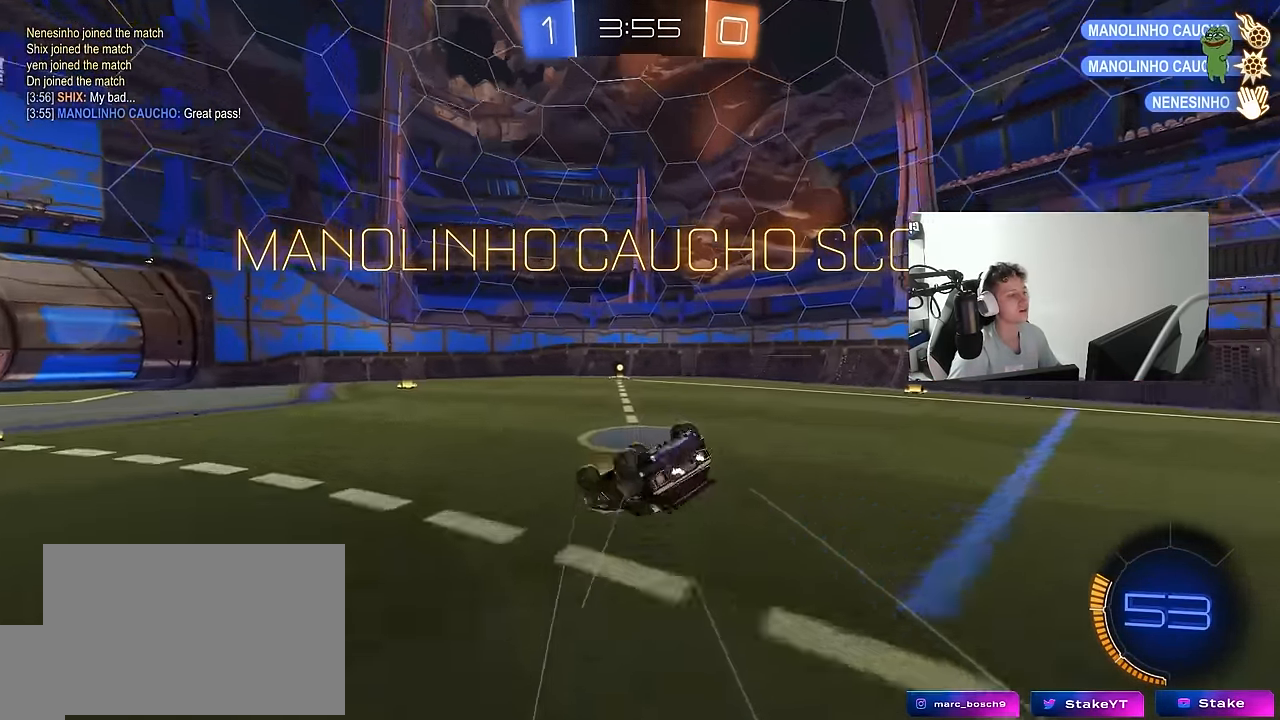
{"keys": [], "mouse": [], "mouse_move": "still", "events": [[100, "mouse_left", "down"], [150, "s", "down"], [283, "mouse_left", "up"], [383, "s", "up"], [417, "d", "up"], [417, "shift", "up"]]}
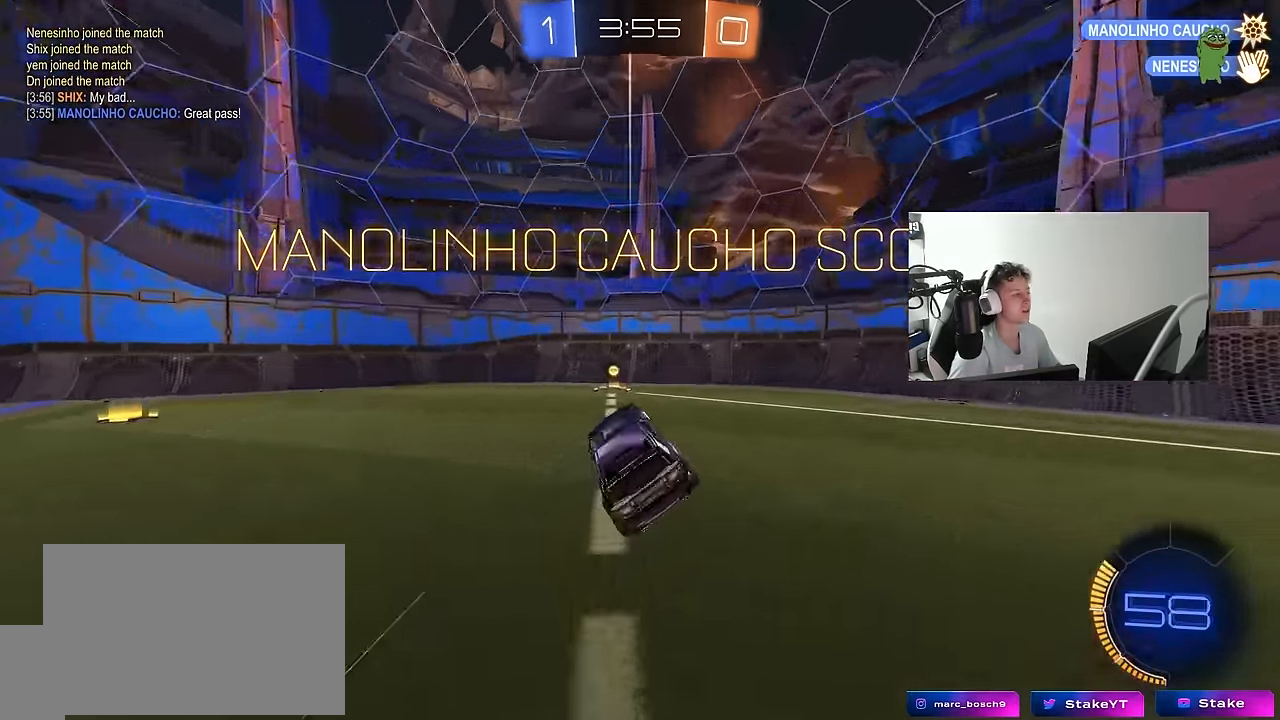
{"keys": ["tab"], "mouse": [], "mouse_move": "still", "events": [[17, "w", "down"], [117, "w", "up"], [300, "tab", "down"]]}
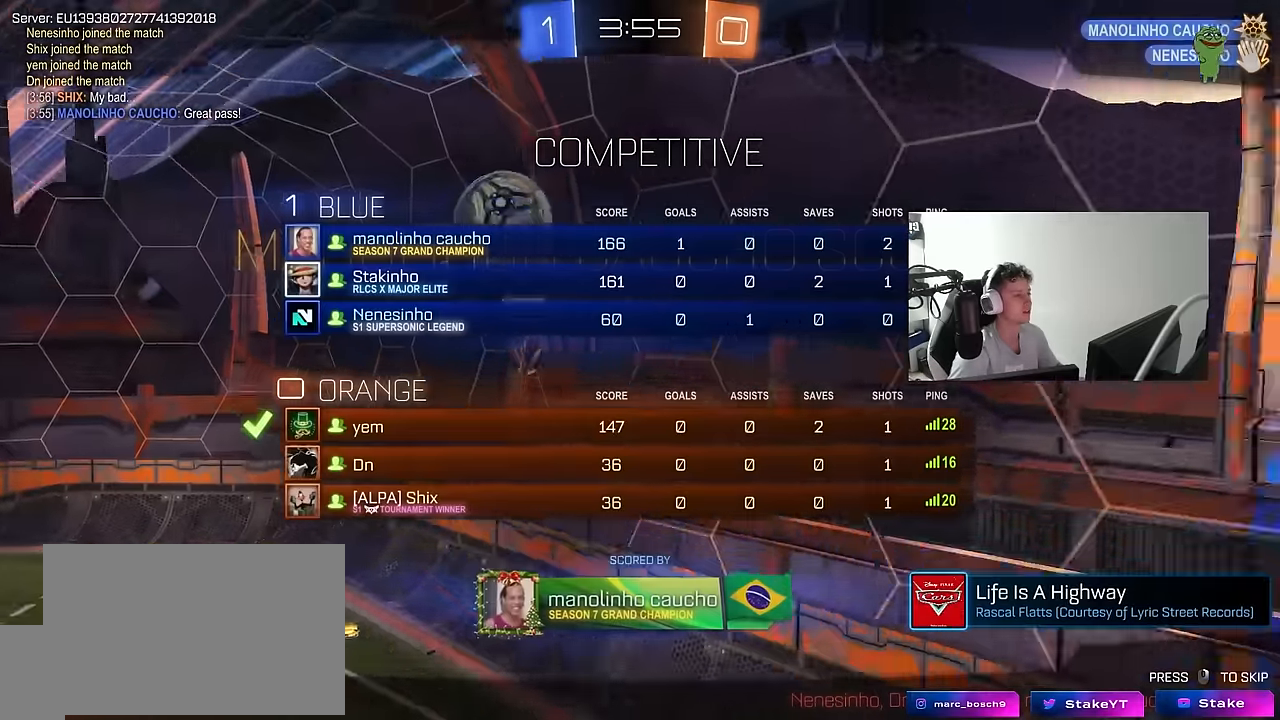
{"keys": ["tab"], "mouse": [], "mouse_move": "still", "events": []}
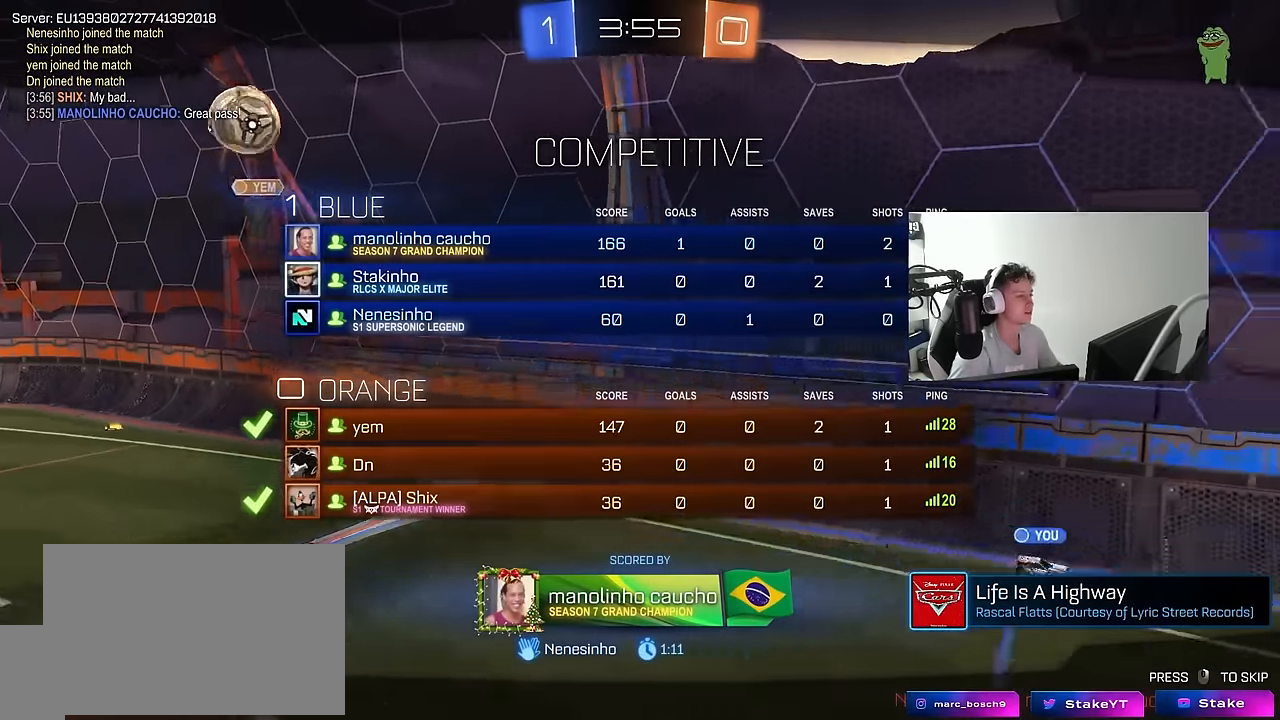
{"keys": [], "mouse": [], "mouse_move": "still", "events": [[334, "tab", "up"]]}
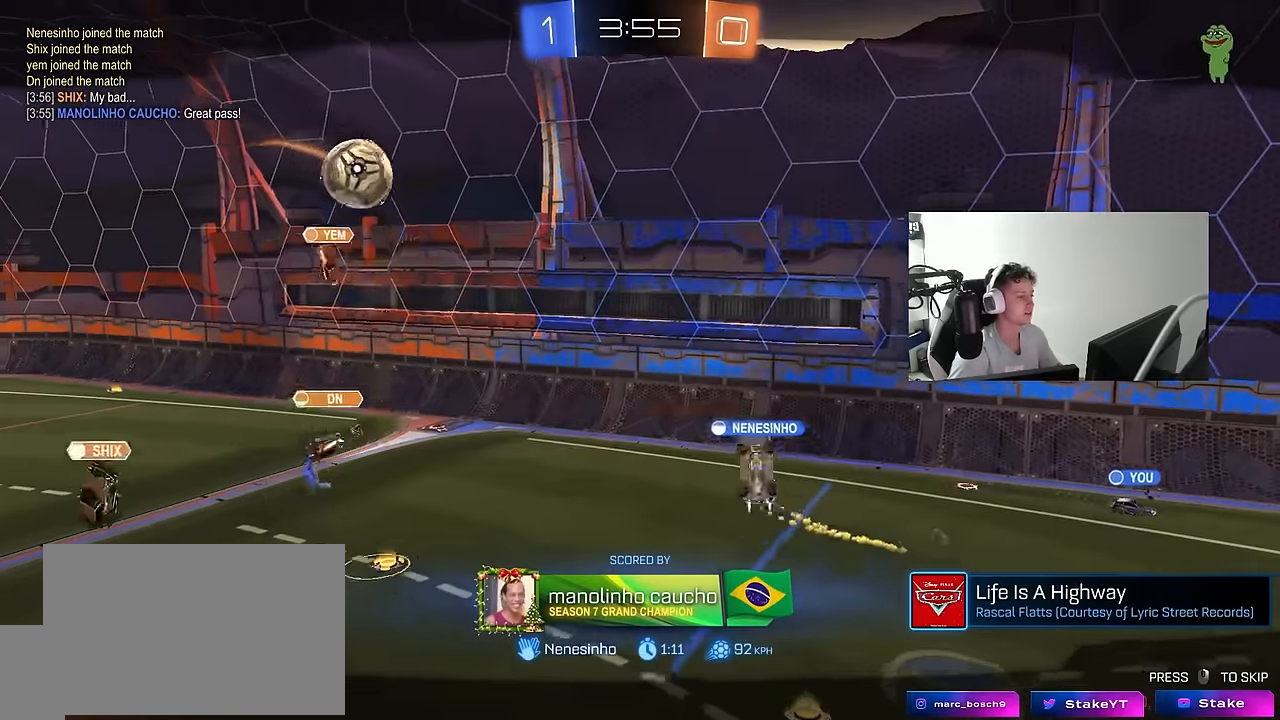
{"keys": [], "mouse": [], "mouse_move": "still", "events": []}
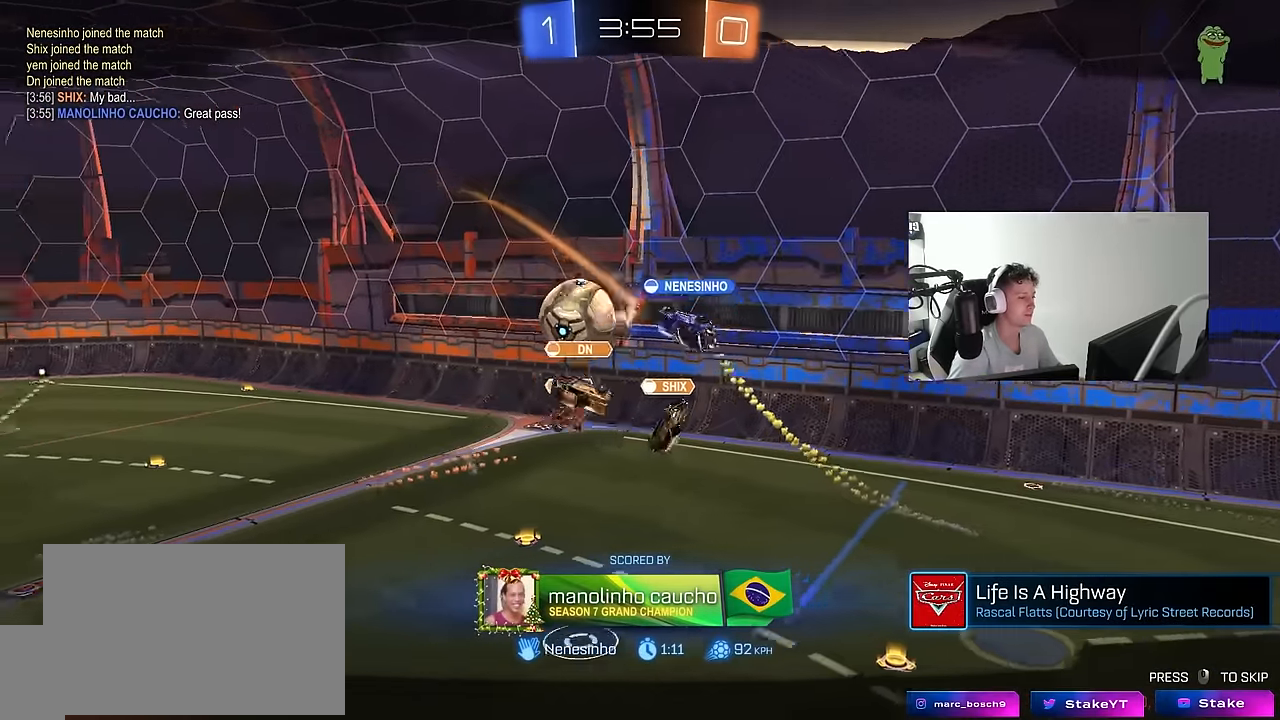
{"keys": [], "mouse": [], "mouse_move": "up-right", "events": []}
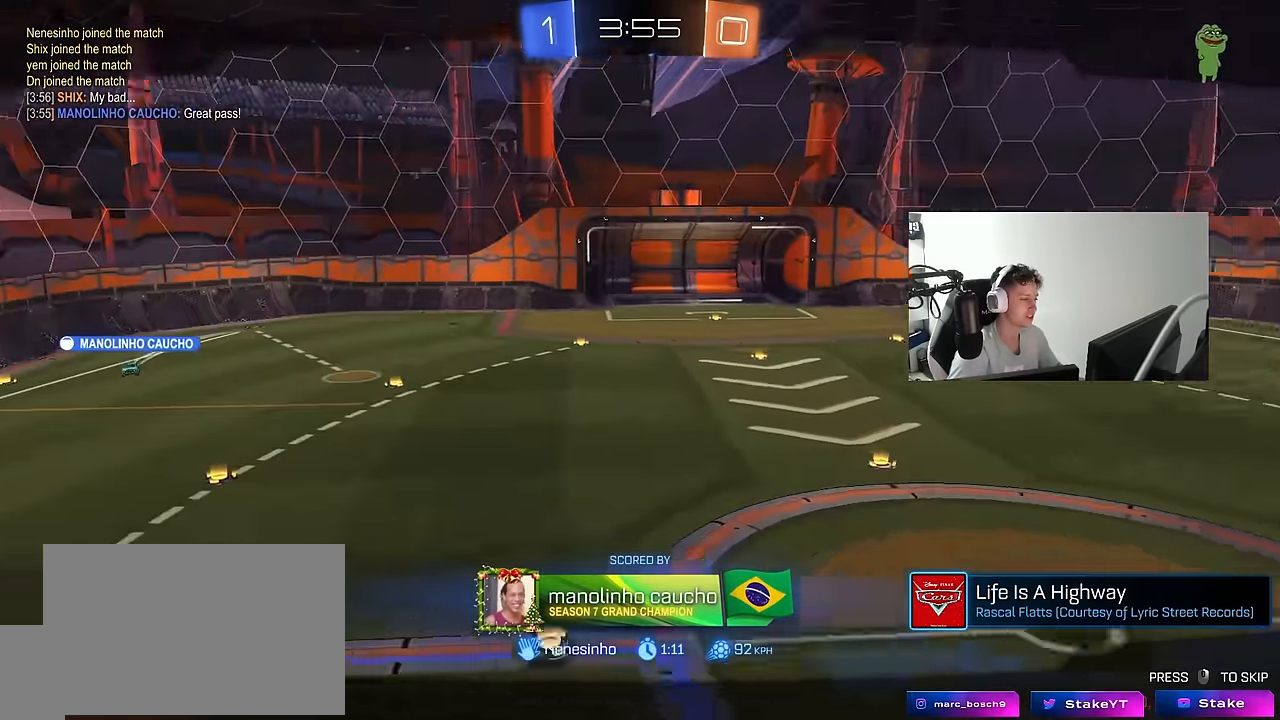
{"keys": ["tab"], "mouse": [], "mouse_move": "still", "events": [[334, "tab", "down"]]}
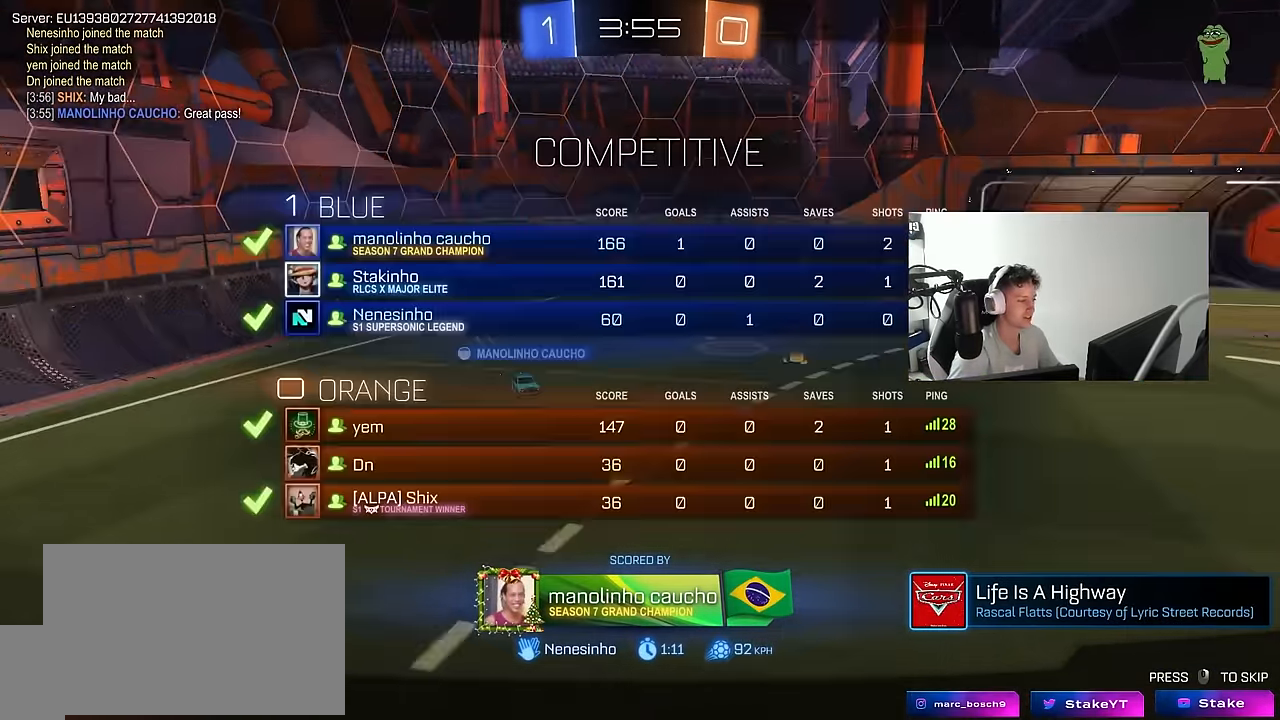
{"keys": [], "mouse": [], "mouse_move": "up-right", "events": [[67, "mouse_wheel", "down"], [117, "tab", "up"], [450, "mouse_wheel", "up"]]}
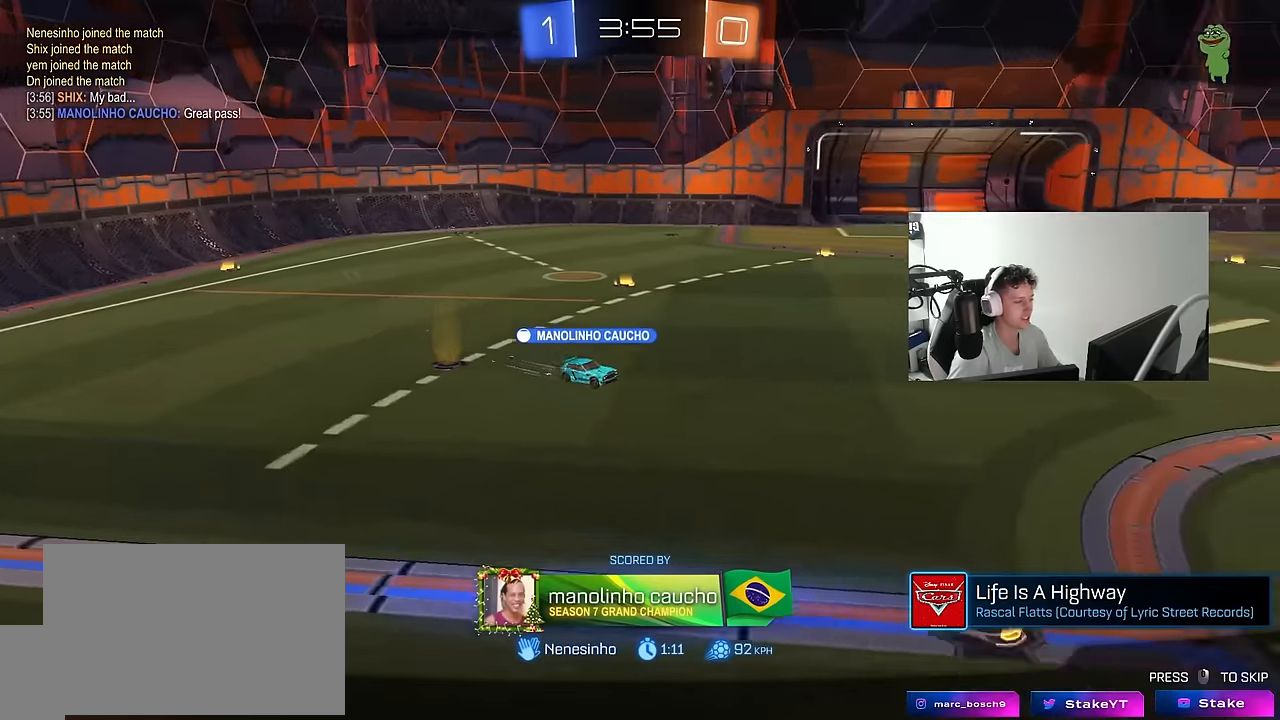
{"keys": [], "mouse": [], "mouse_move": "still", "events": []}
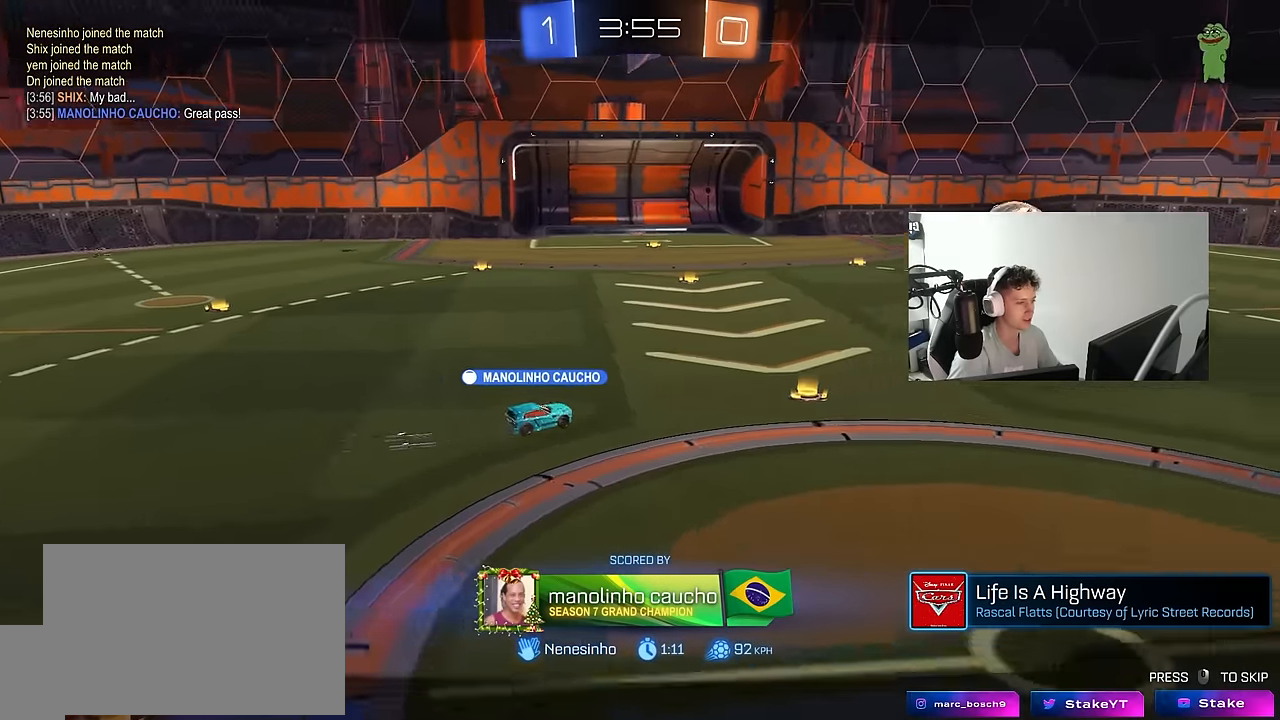
{"keys": [], "mouse": [], "mouse_move": "still", "events": []}
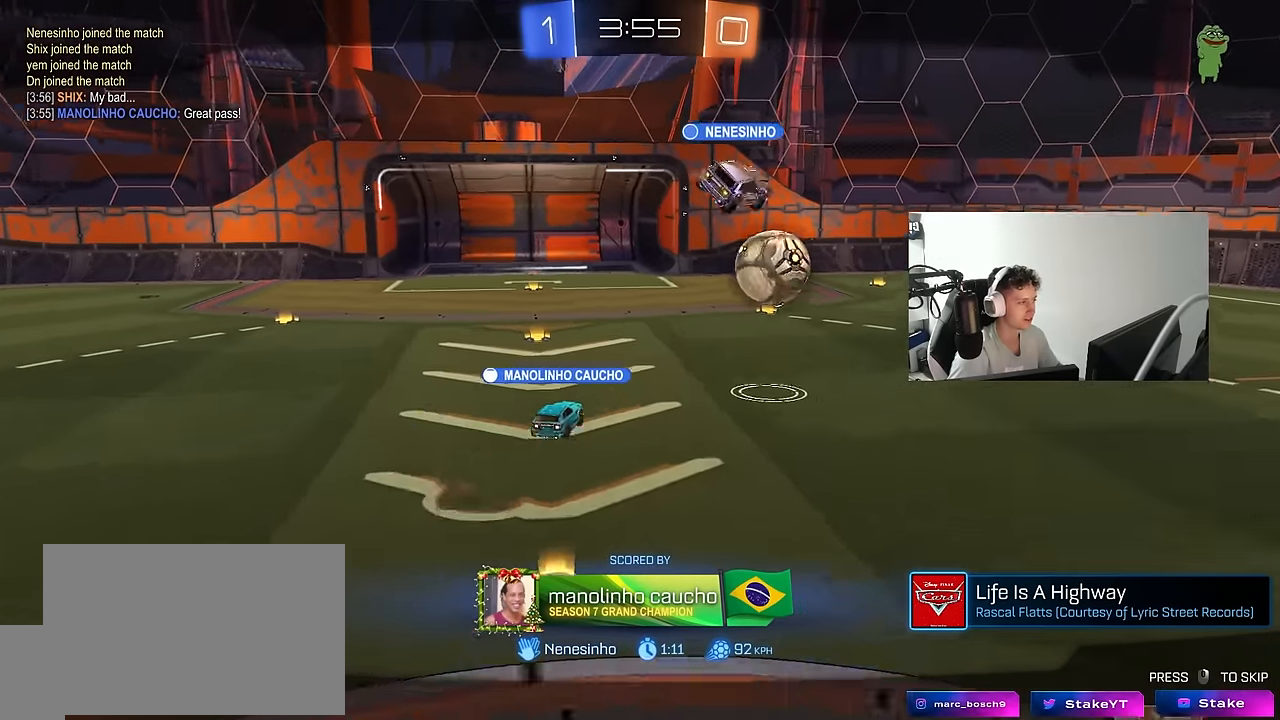
{"keys": [], "mouse": [], "mouse_move": "still", "events": []}
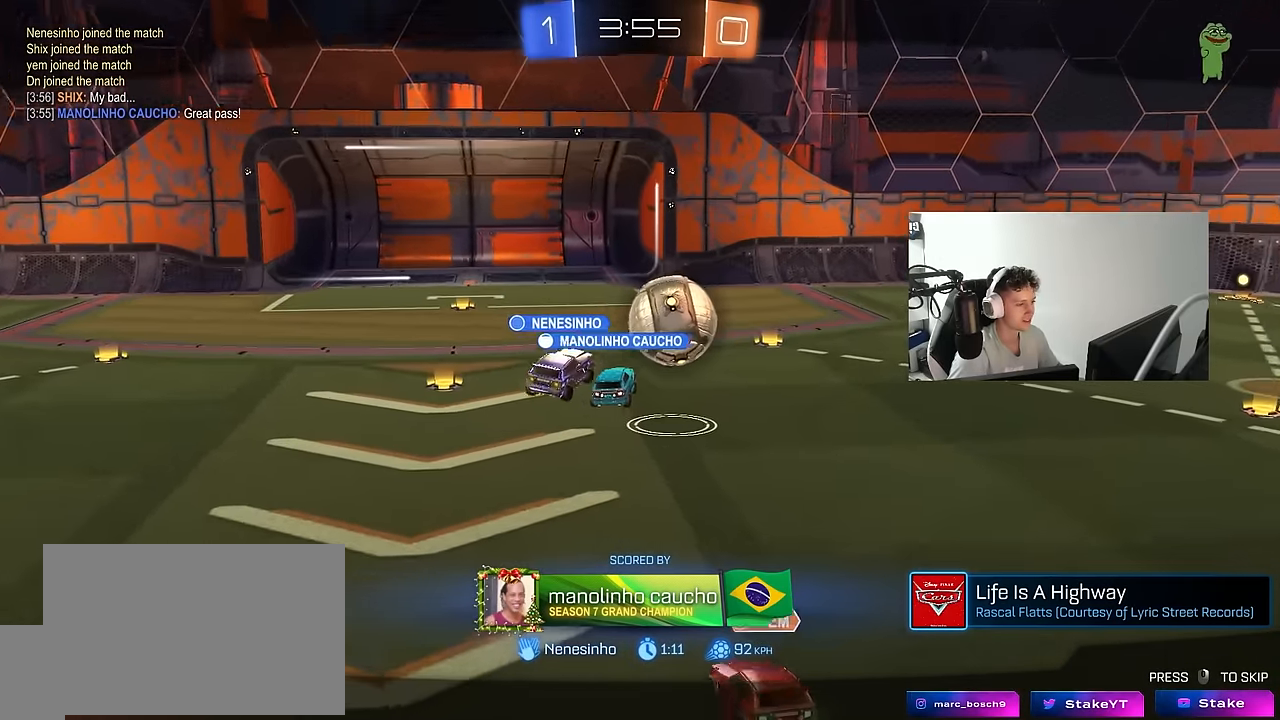
{"keys": [], "mouse": [], "mouse_move": "left", "events": [[317, "mouse_right", "down"], [417, "mouse_right", "up"]]}
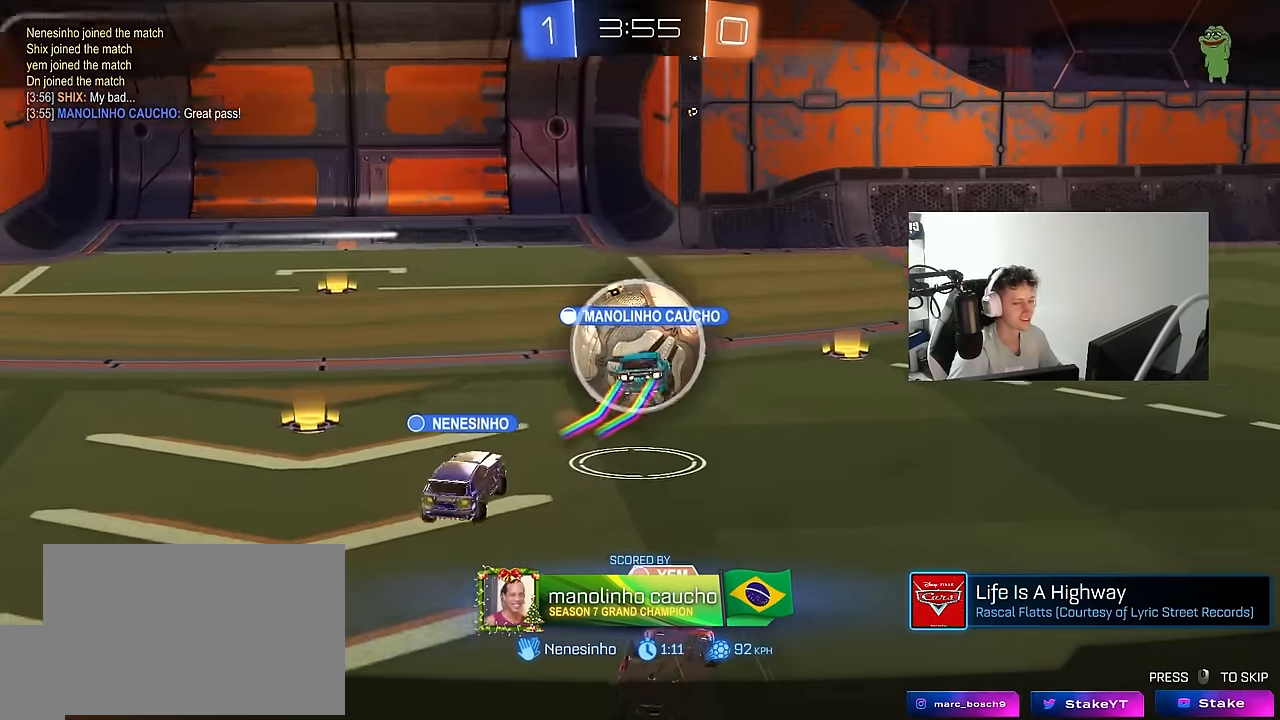
{"keys": [], "mouse": [], "mouse_move": "still", "events": []}
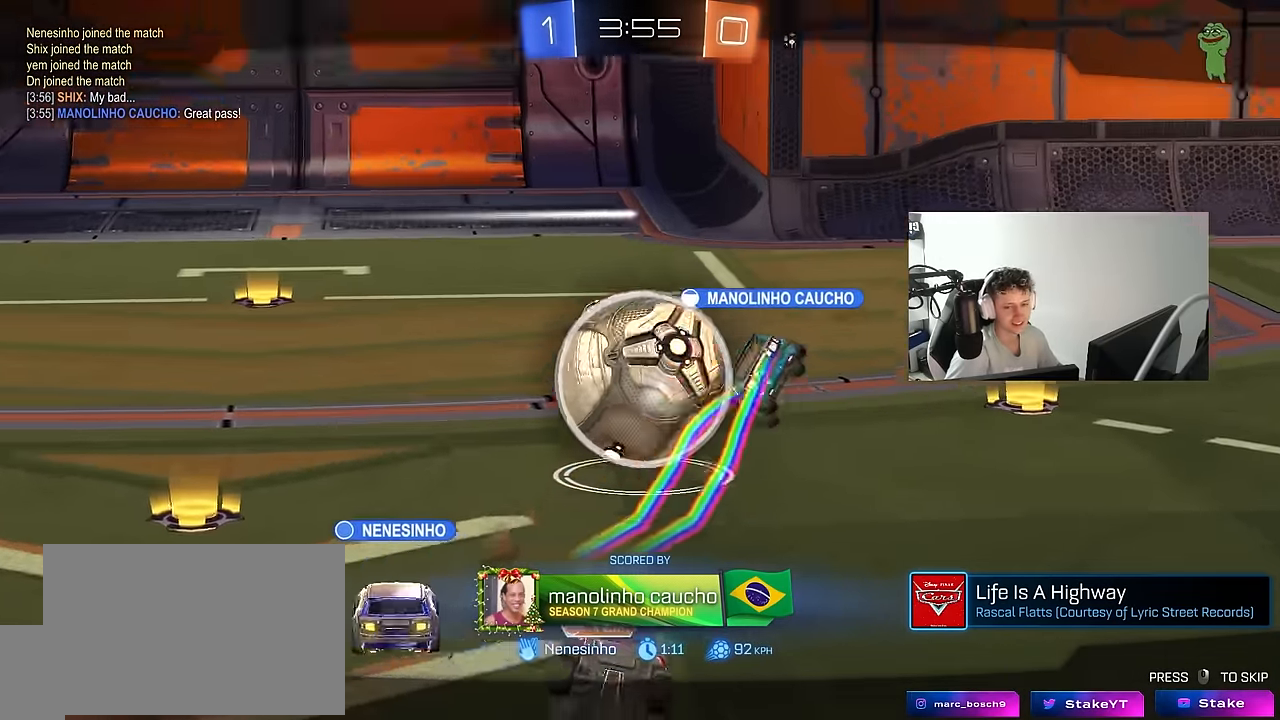
{"keys": [], "mouse": [], "mouse_move": "still", "events": []}
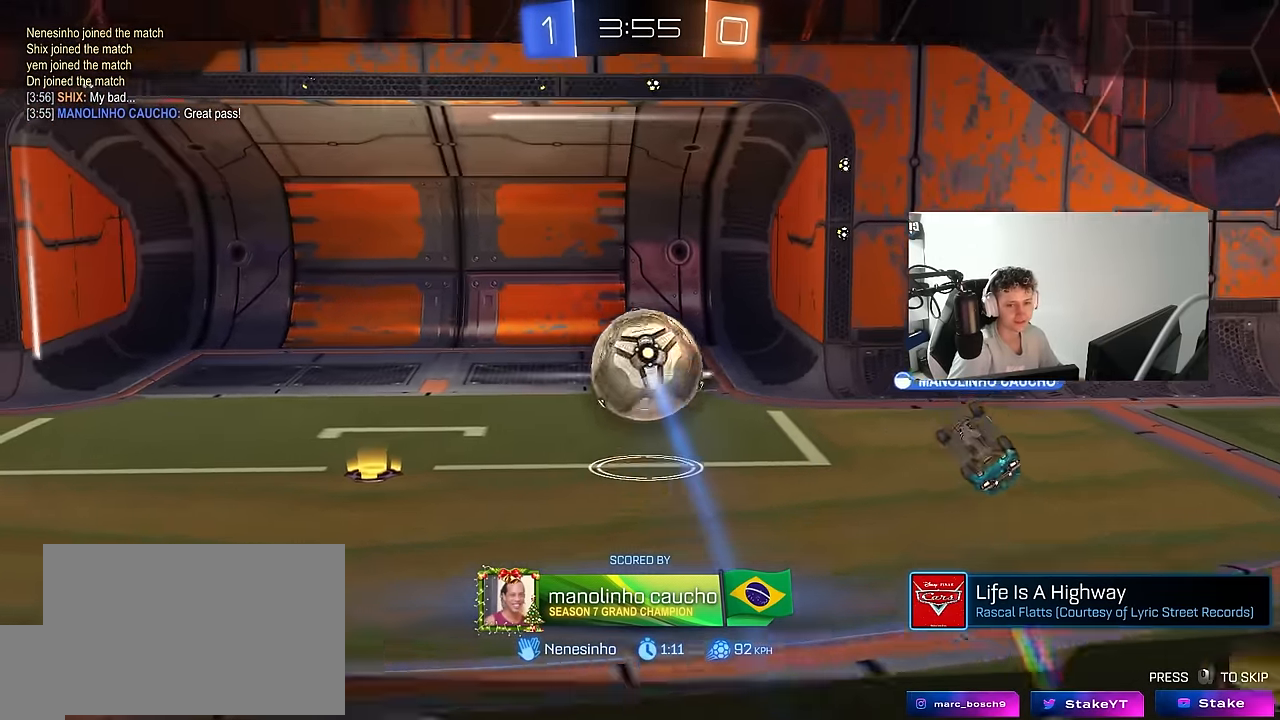
{"keys": [], "mouse": [], "mouse_move": "still", "events": []}
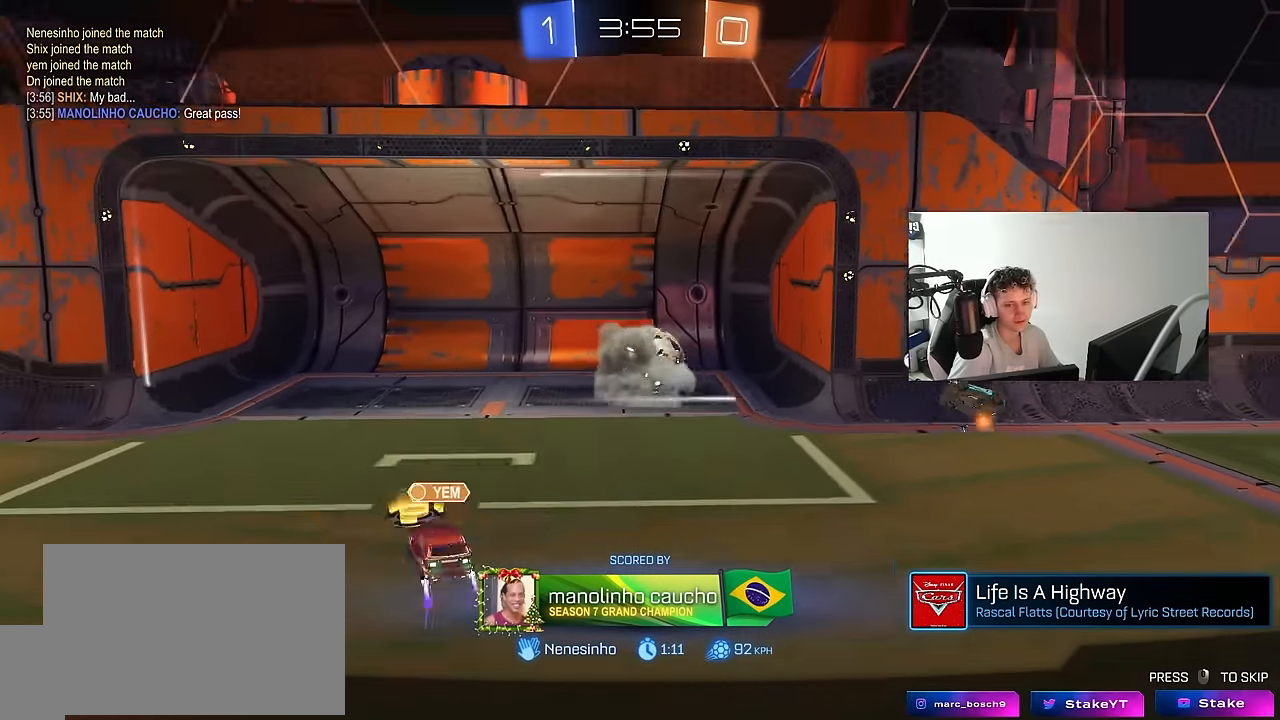
{"keys": [], "mouse": [], "mouse_move": "still", "events": []}
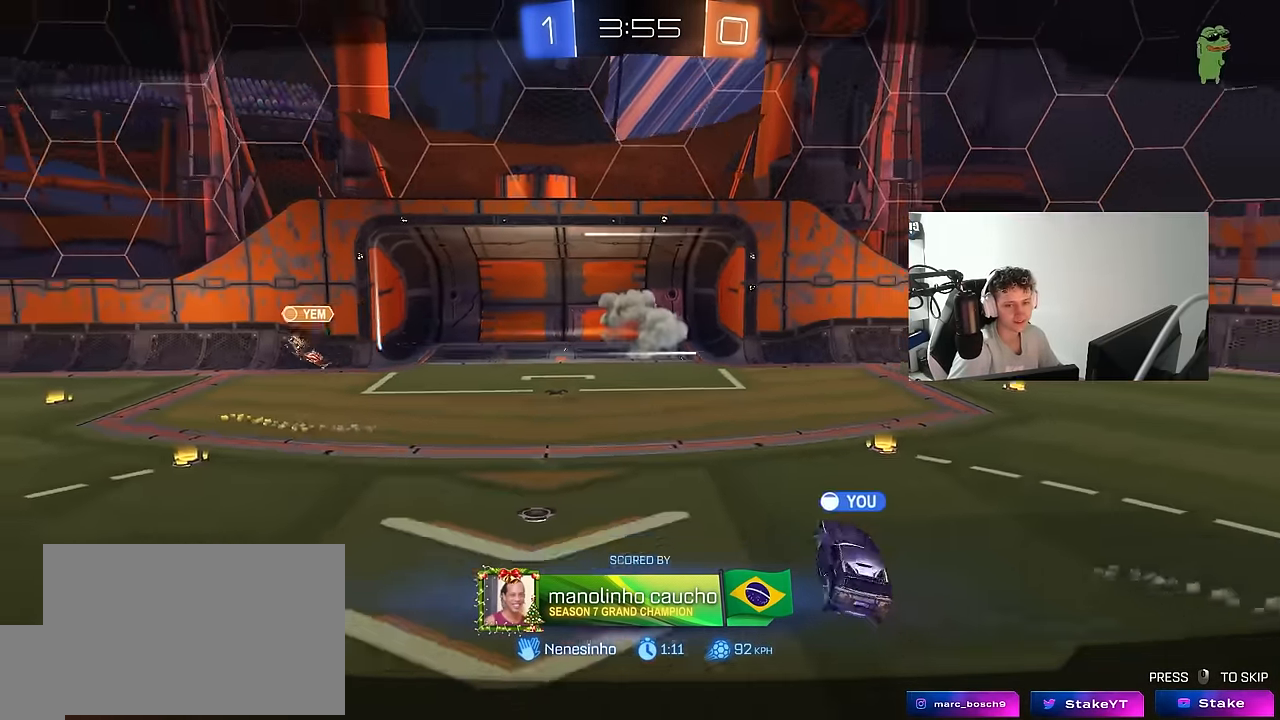
{"keys": [], "mouse": [], "mouse_move": "still", "events": []}
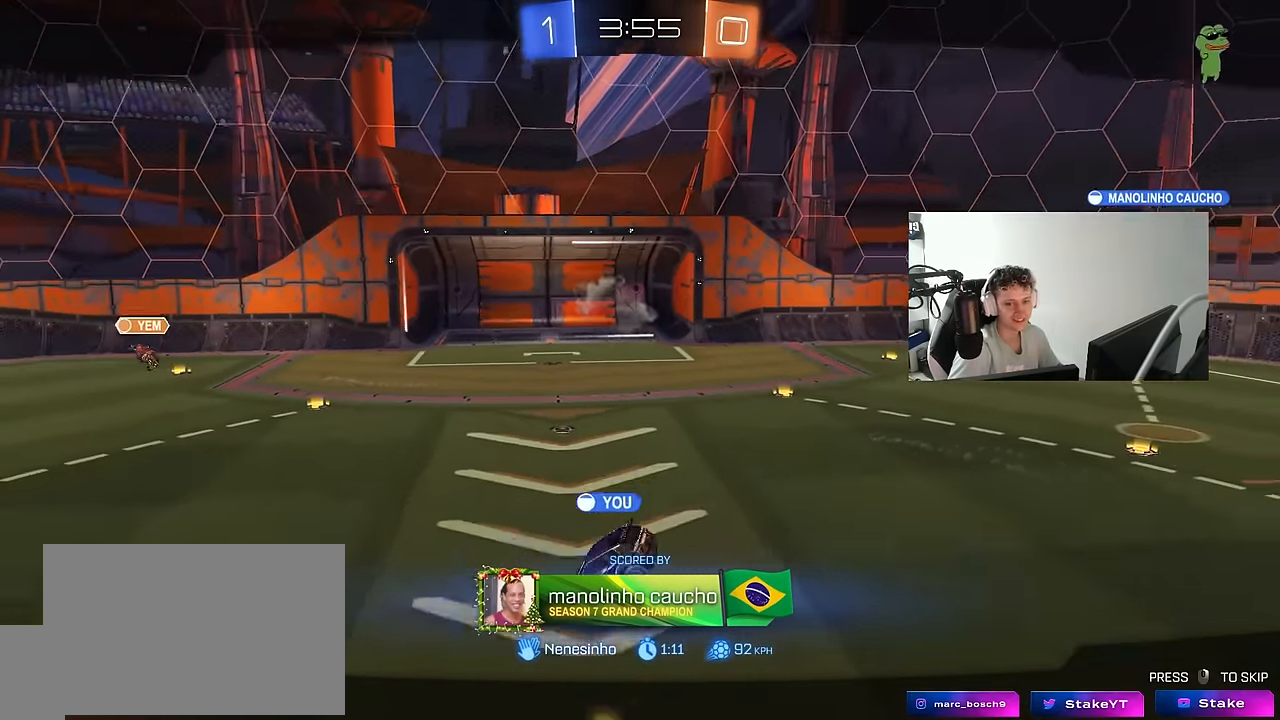
{"keys": [], "mouse": [], "mouse_move": "still", "events": []}
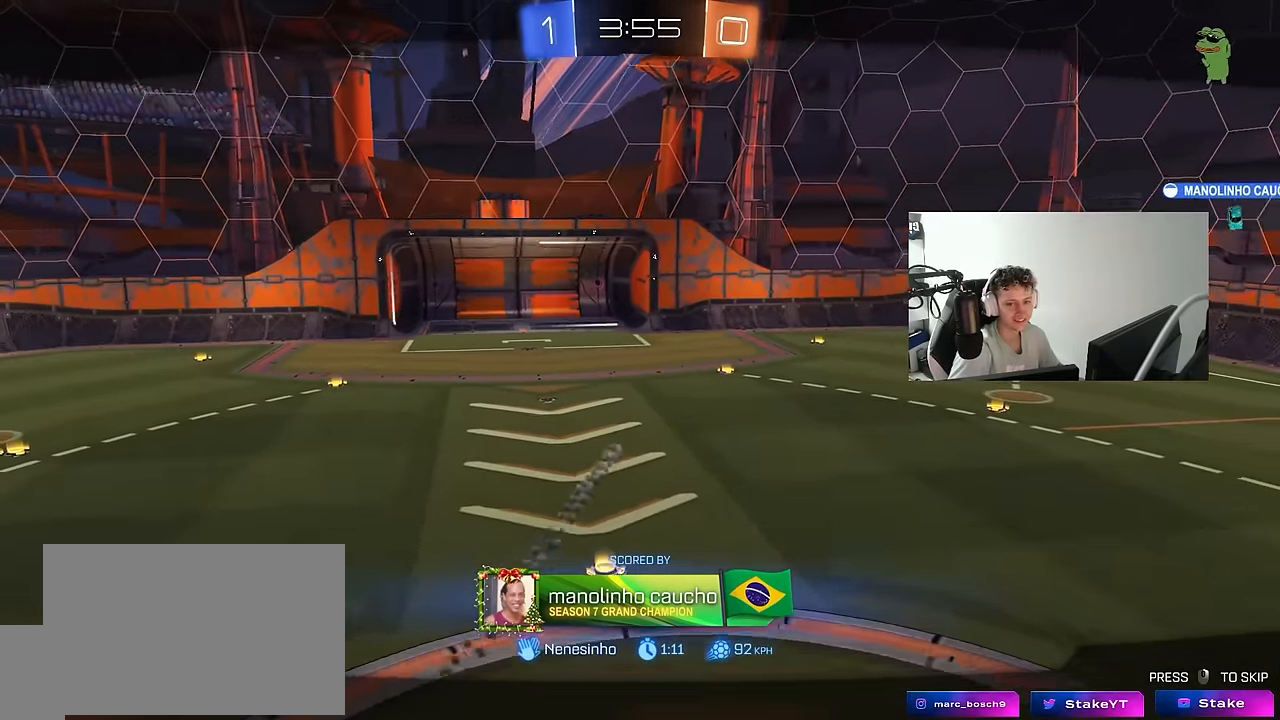
{"keys": [], "mouse": [], "mouse_move": "still", "events": []}
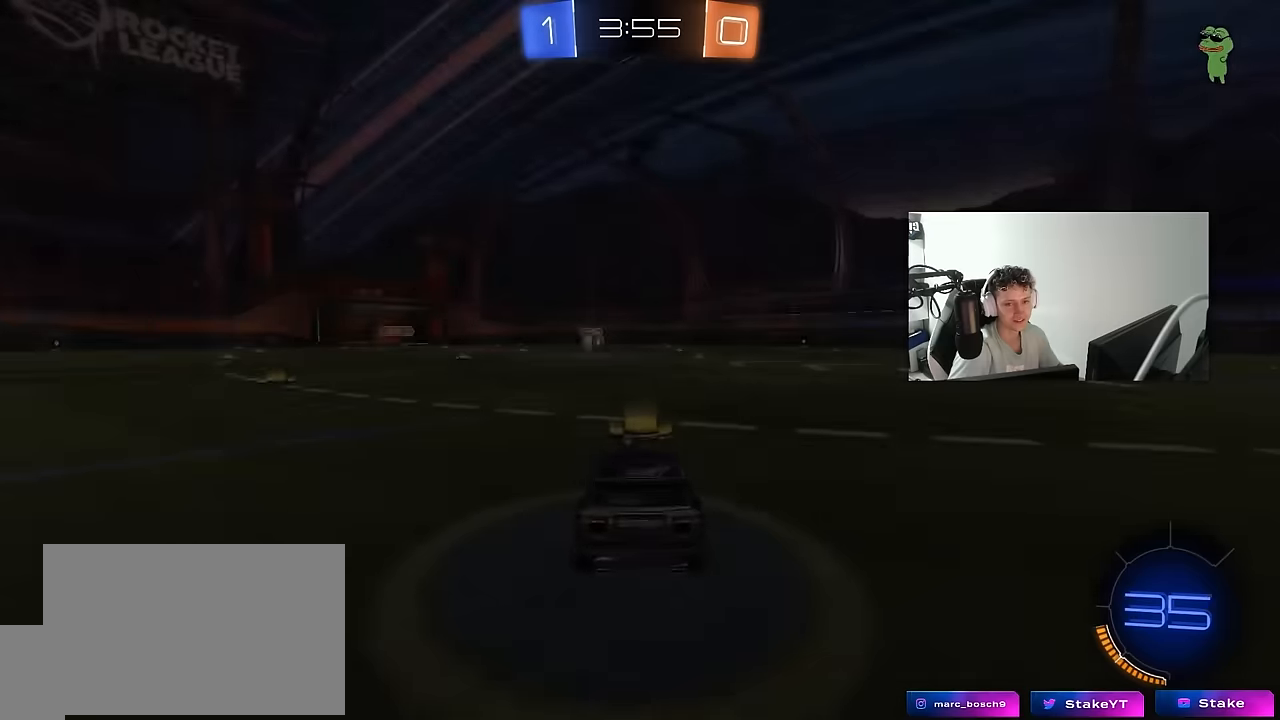
{"keys": [], "mouse": [], "mouse_move": "still", "events": []}
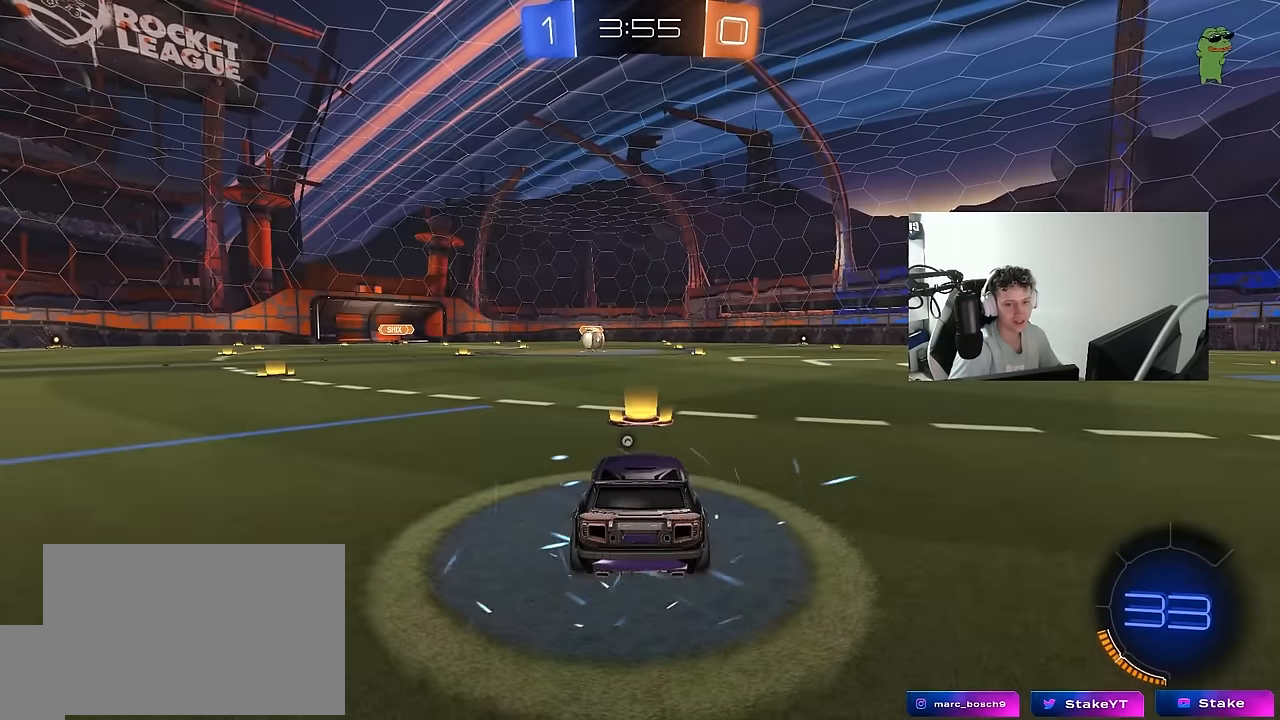
{"keys": ["space"], "mouse": [], "mouse_move": "still", "events": [[466, "space", "down"]]}
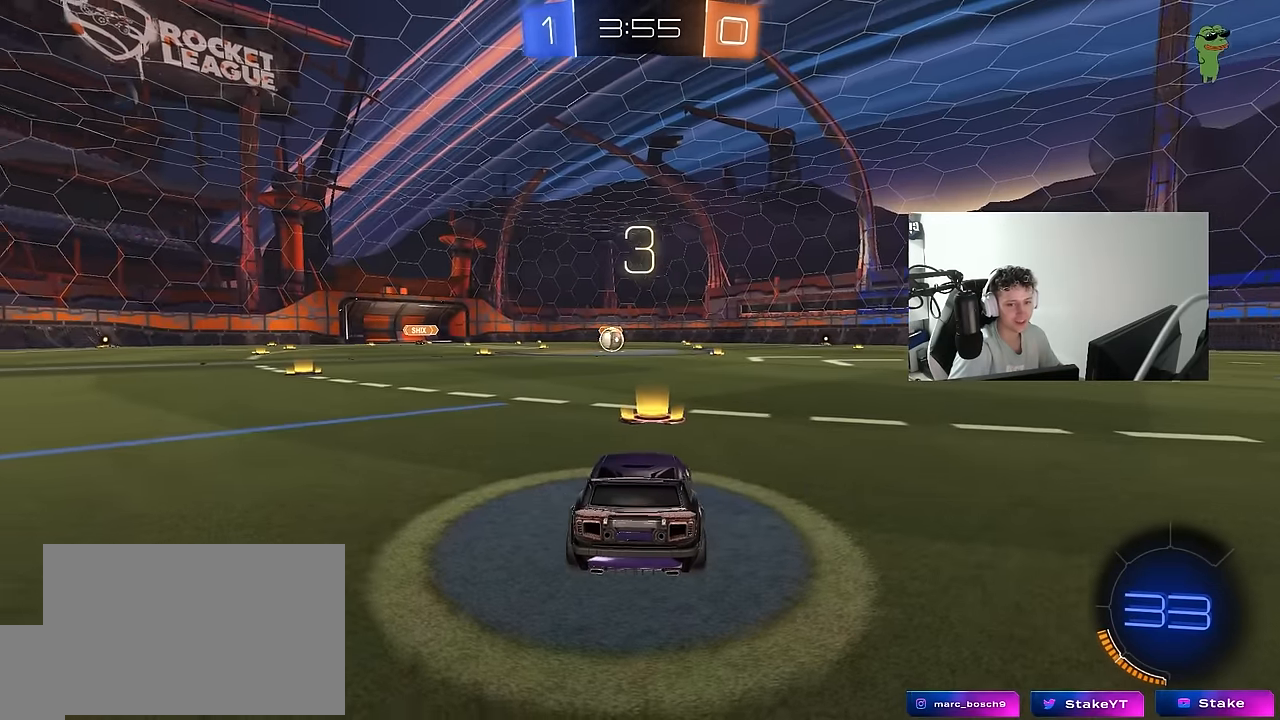
{"keys": ["space"], "mouse": [], "mouse_move": "still", "events": [[233, "space", "up"], [466, "space", "down"]]}
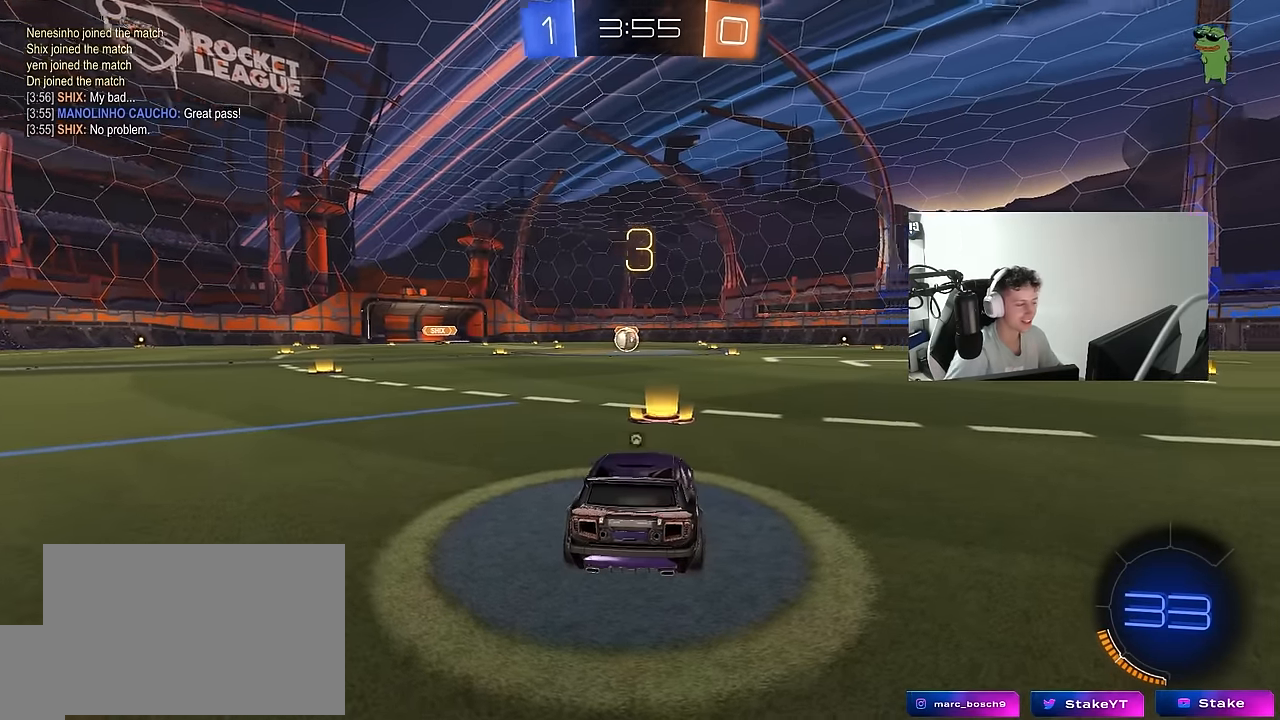
{"keys": ["tab", "w"], "mouse": ["left"], "mouse_move": "left", "events": [[66, "tab", "down"], [116, "space", "up"], [250, "mouse_left", "down"], [300, "space", "down"], [483, "space", "up"], [483, "w", "down"]]}
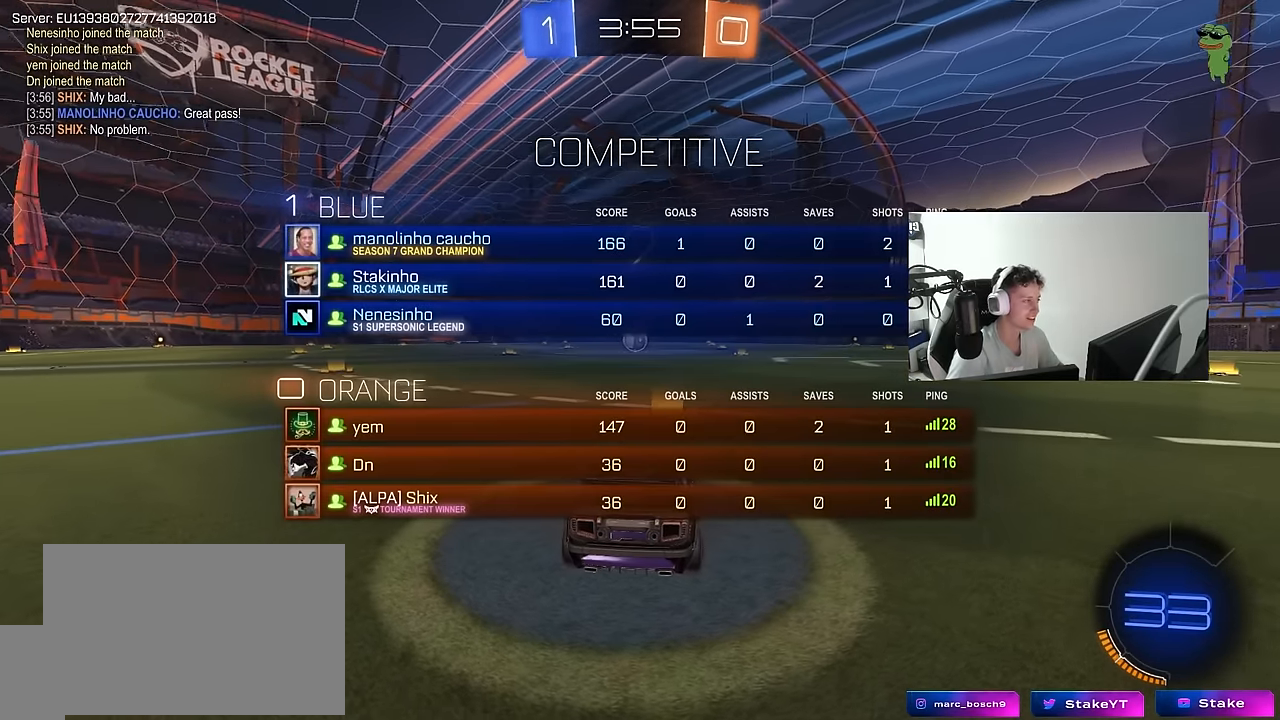
{"keys": ["tab", "w"], "mouse": ["left"], "mouse_move": "down-left", "events": [[183, "tab", "up"], [416, "tab", "down"]]}
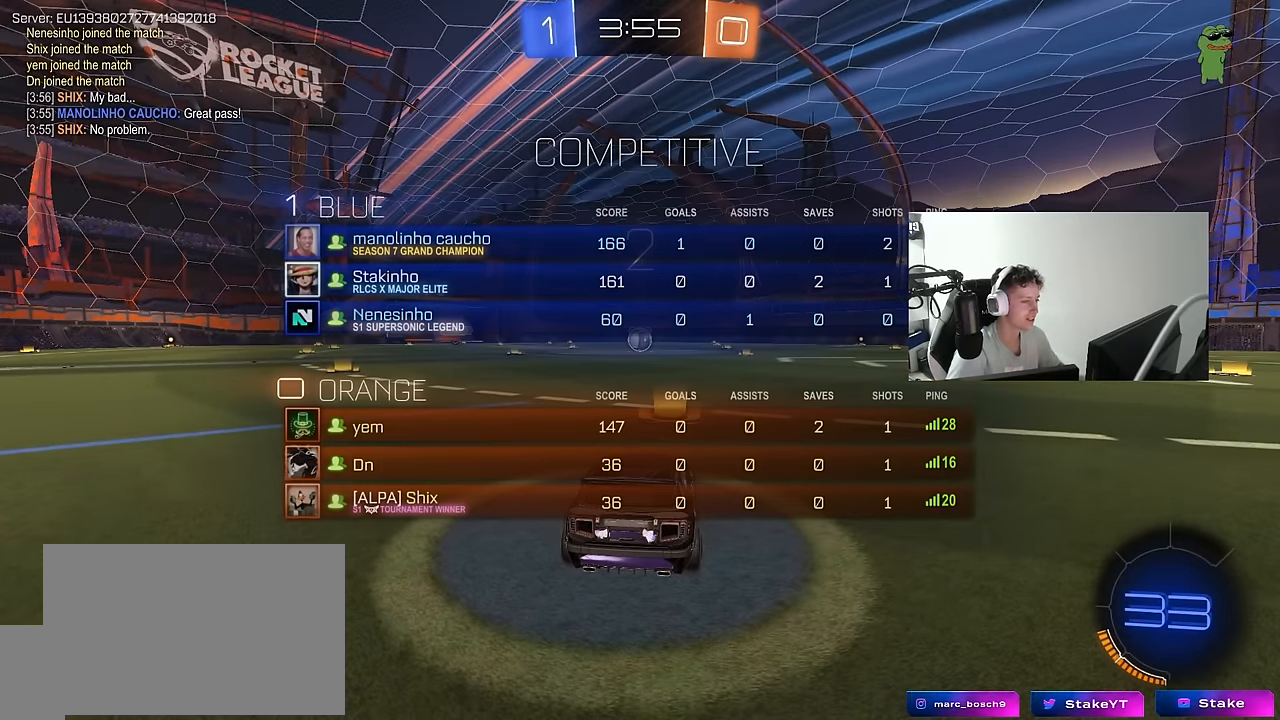
{"keys": ["tab", "w"], "mouse": ["left"], "mouse_move": "right", "events": []}
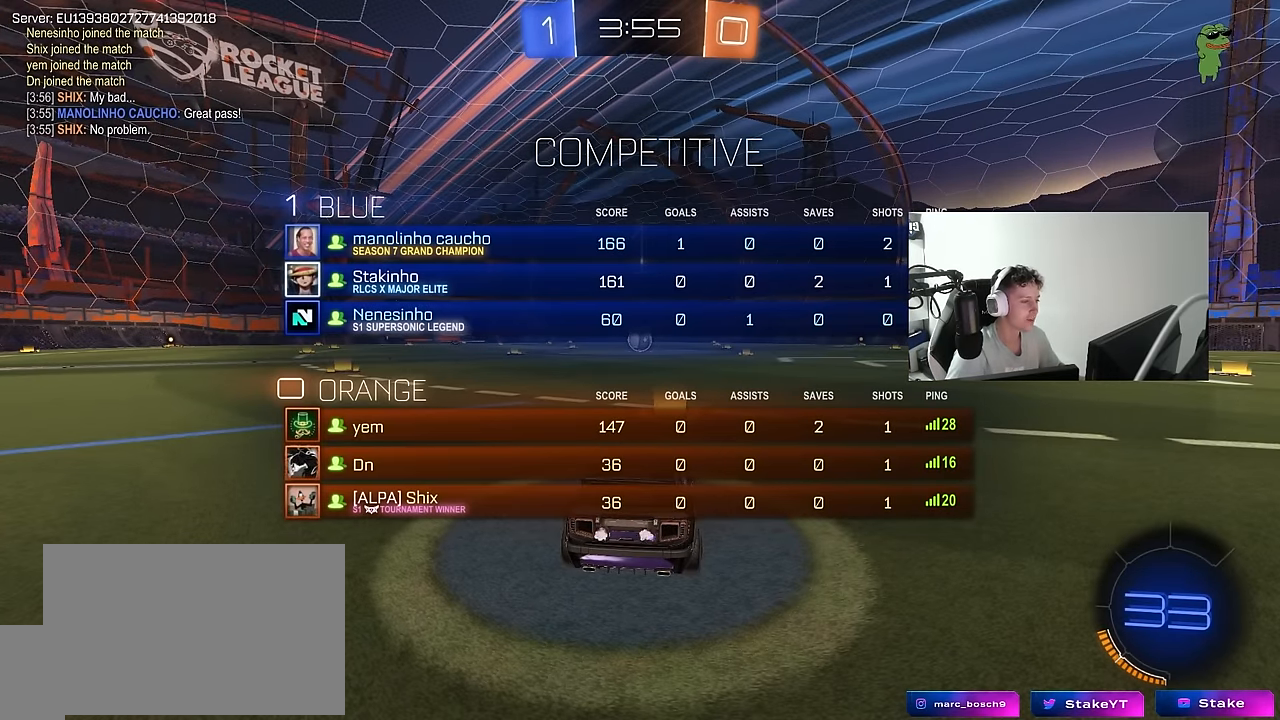
{"keys": ["w"], "mouse": ["left"], "mouse_move": "left", "events": [[116, "tab", "up"]]}